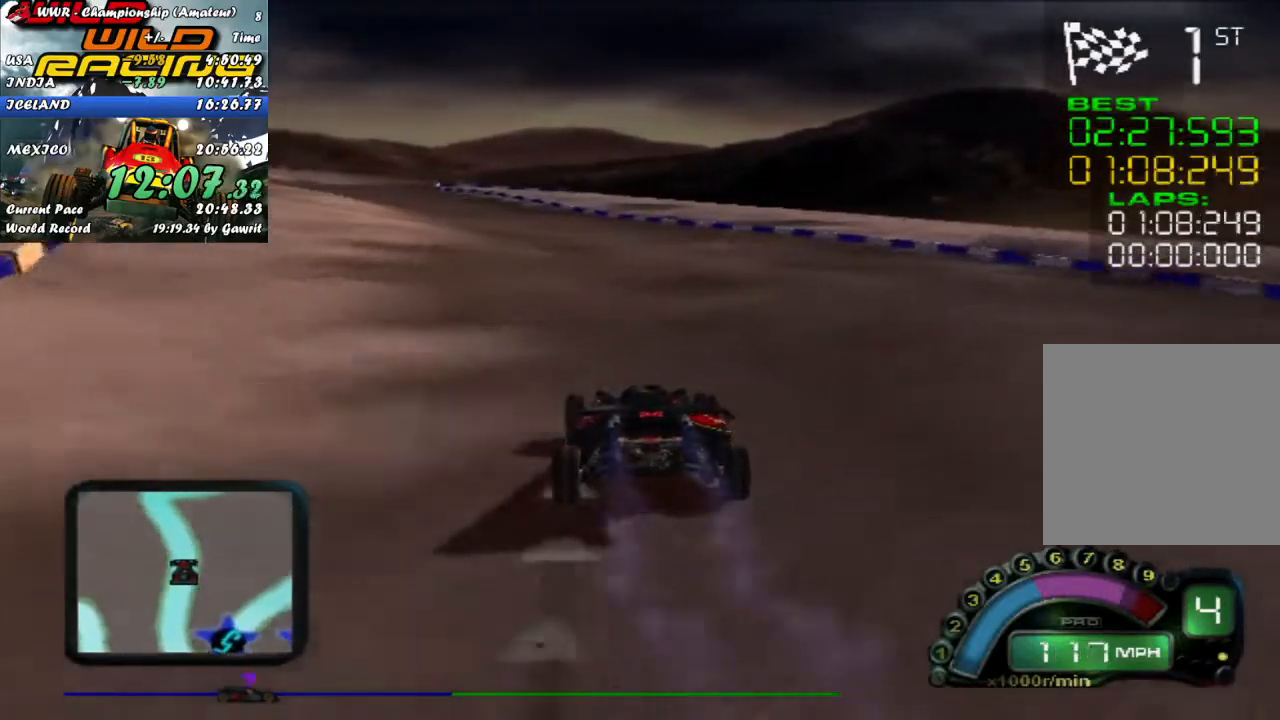
Gameplay with a controller (Xbox layout); each line is a JSON object with the inputs held at the frame after it. "events" lists button and stick changes between this image and that frame as [ms after this image, input, new state], when the widget could be followed in between. Not read: right_stick.
{"buttons": ["R2"], "left_stick": "center", "events": [[100, "left_stick", "center"], [200, "left_stick", "left"], [317, "left_stick", "center"]]}
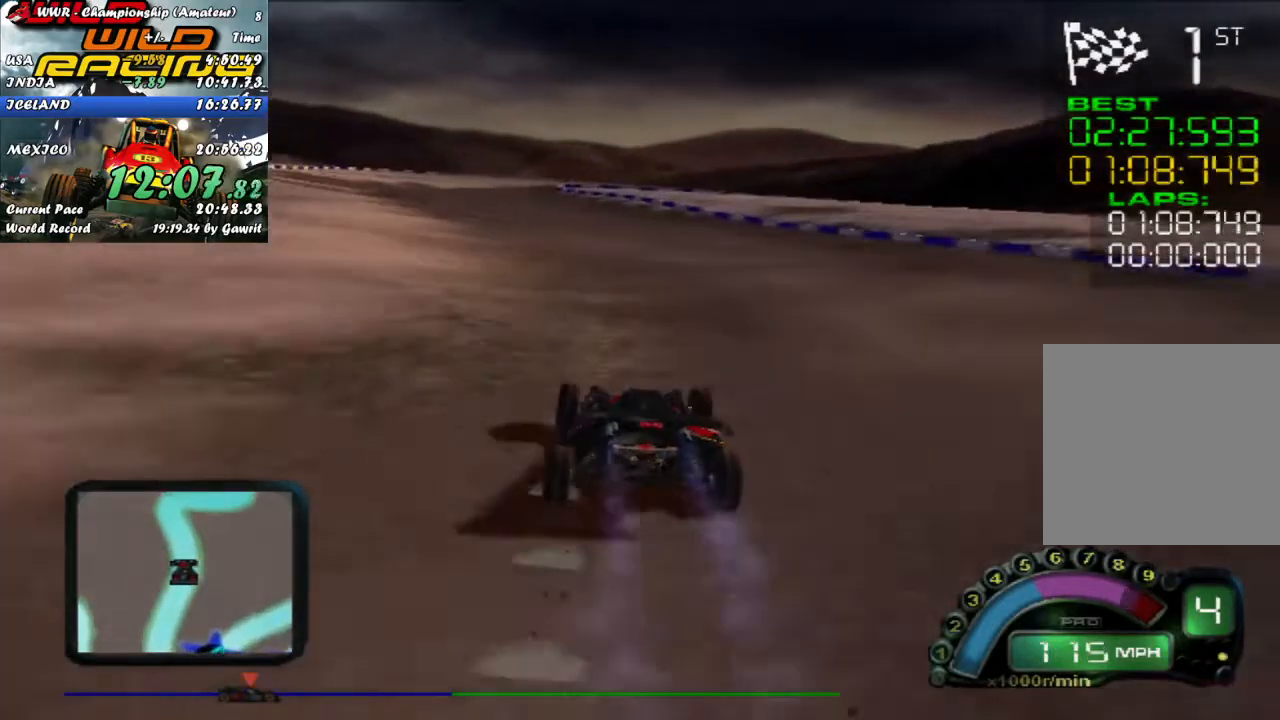
{"buttons": ["R2"], "left_stick": "left", "events": [[33, "left_stick", "left"], [367, "left_stick", "center"], [467, "left_stick", "left"]]}
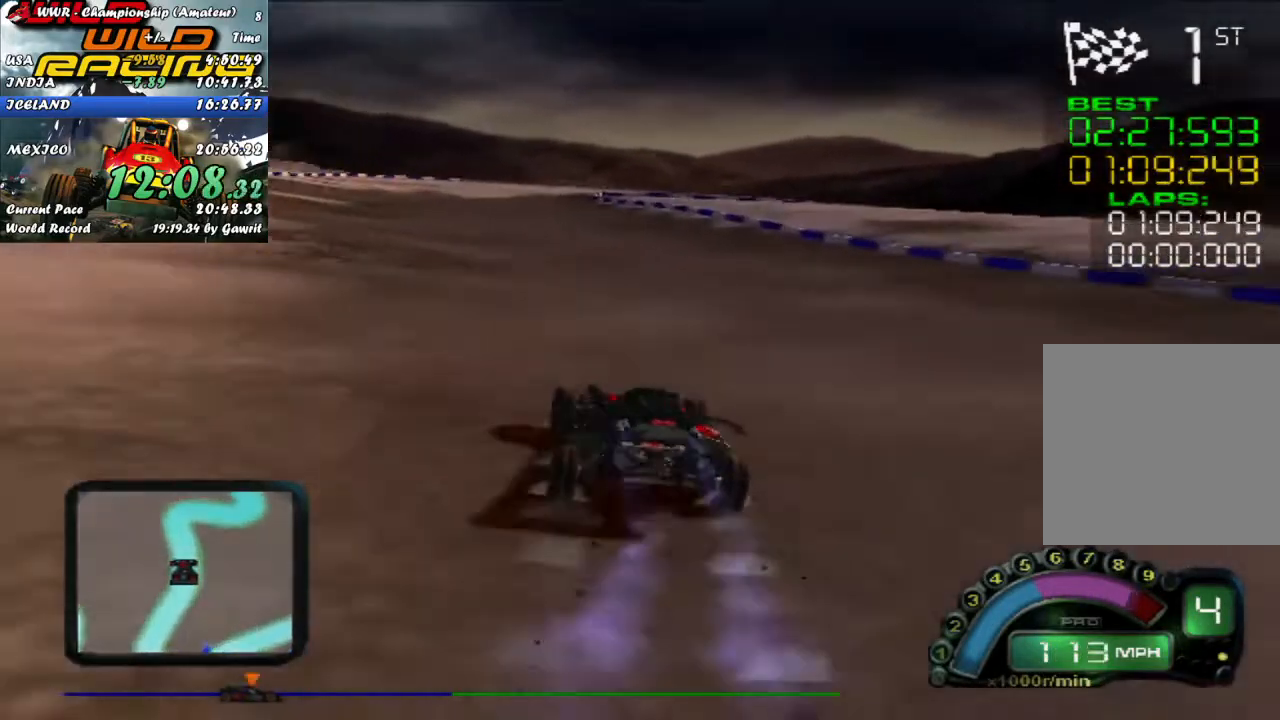
{"buttons": ["R2"], "left_stick": "right", "events": [[100, "left_stick", "center"], [467, "left_stick", "right"]]}
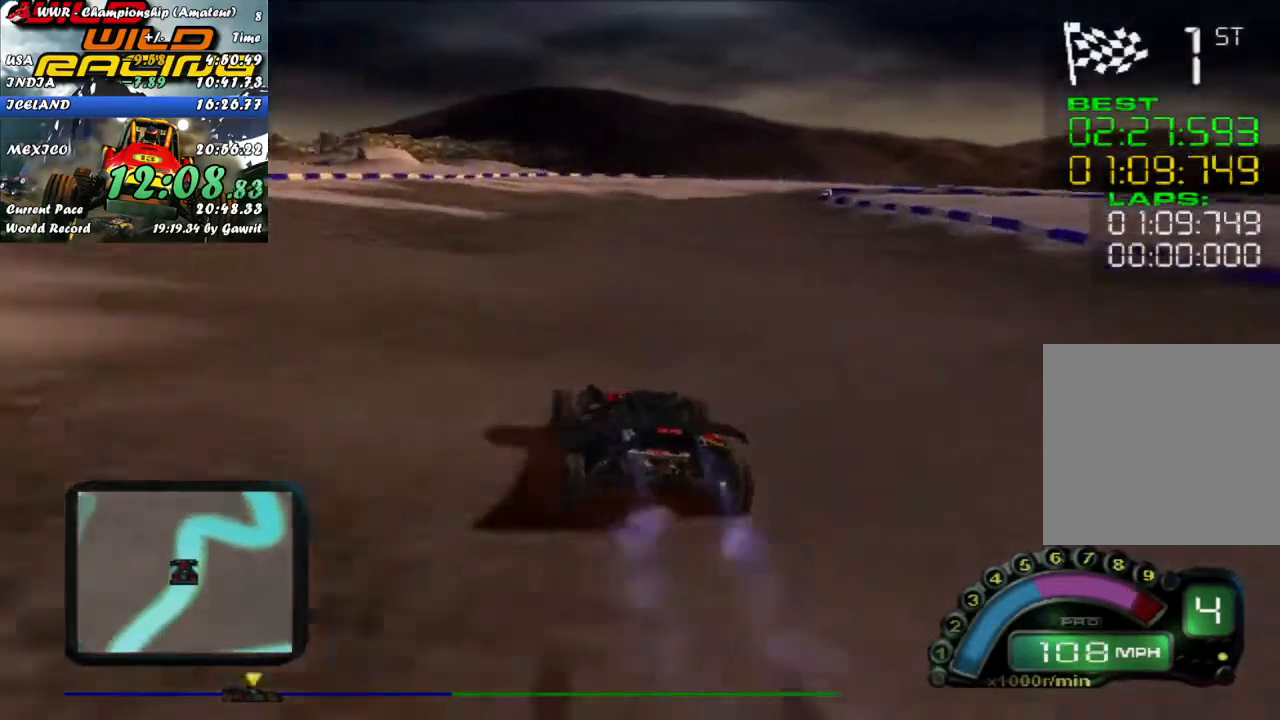
{"buttons": ["R2"], "left_stick": "center", "events": [[50, "left_stick", "center"], [333, "left_stick", "right"], [467, "left_stick", "center"]]}
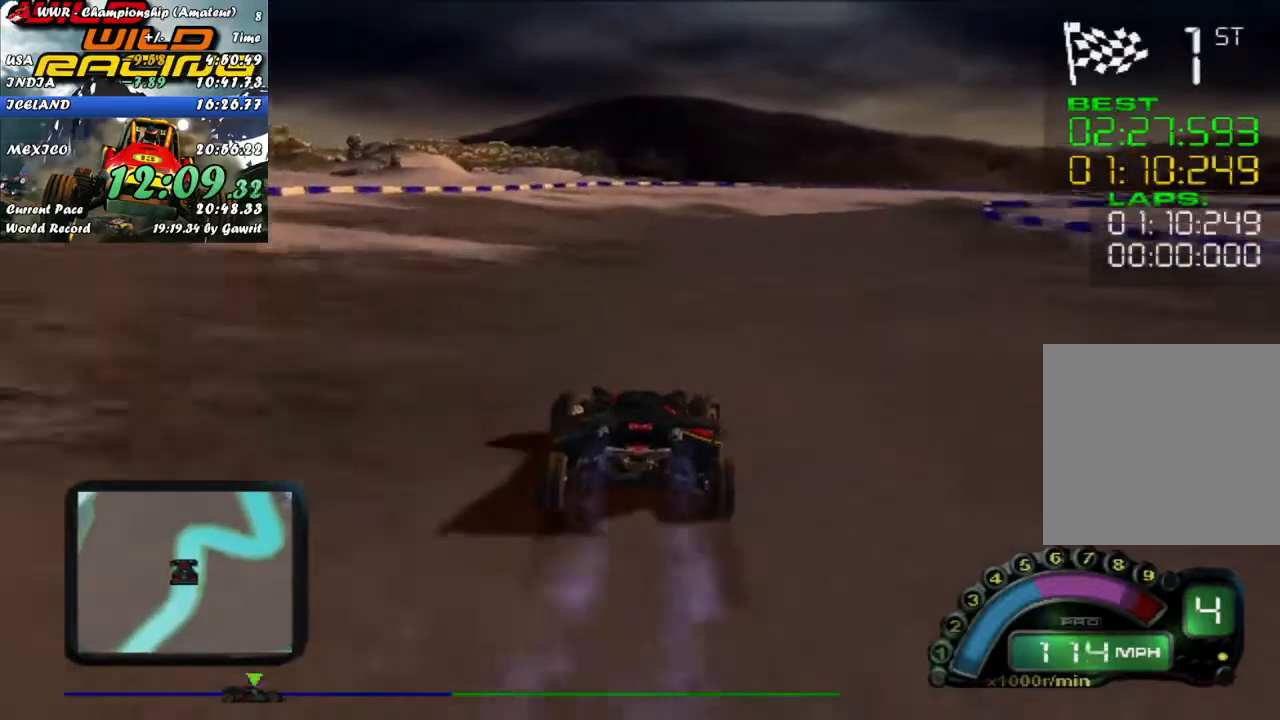
{"buttons": ["R2"], "left_stick": "right", "events": [[150, "left_stick", "right"]]}
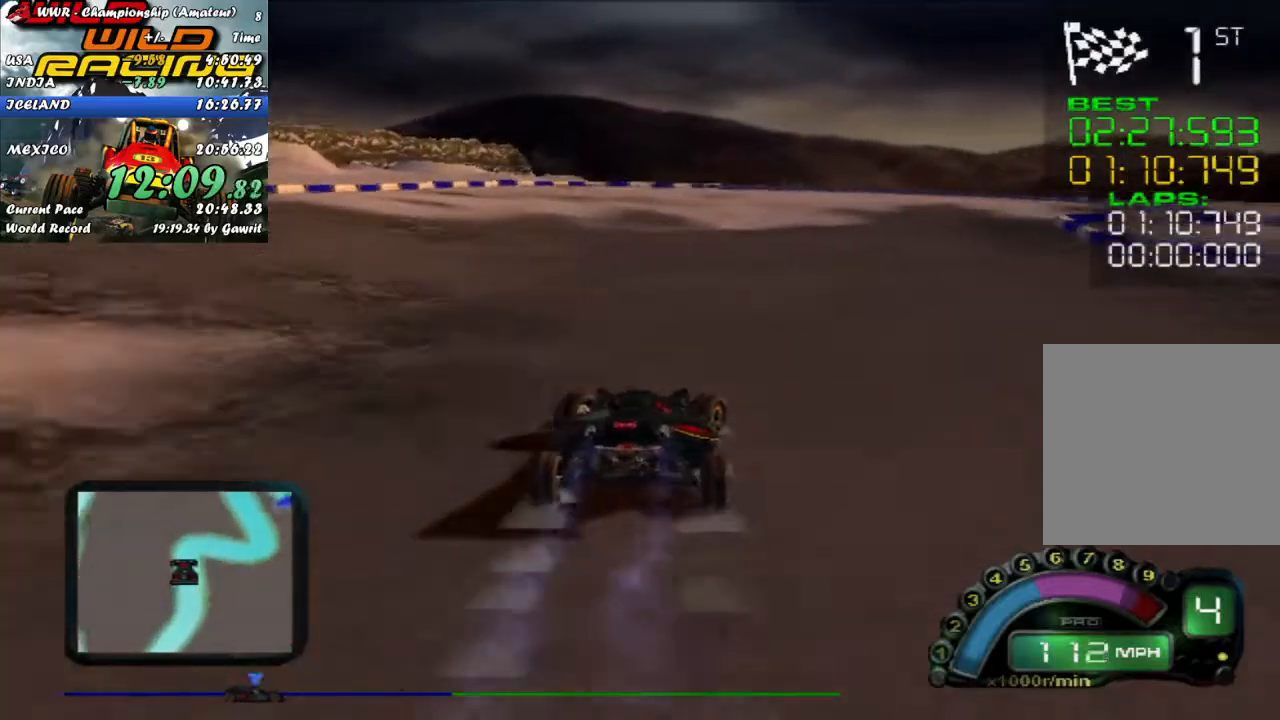
{"buttons": ["L2"], "left_stick": "right", "events": [[233, "left_stick", "center"], [350, "left_stick", "right"], [383, "R2", "up"], [433, "L2", "down"]]}
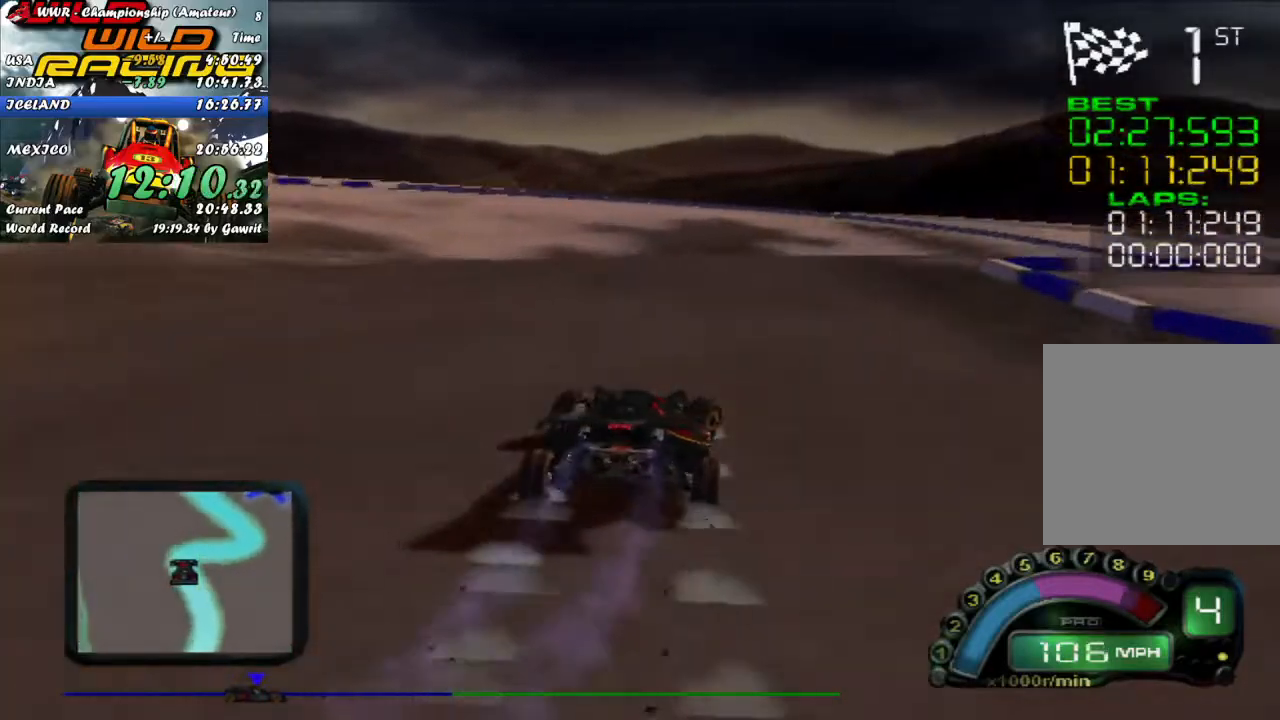
{"buttons": ["R2"], "left_stick": "right", "events": [[233, "L2", "up"], [350, "R2", "down"]]}
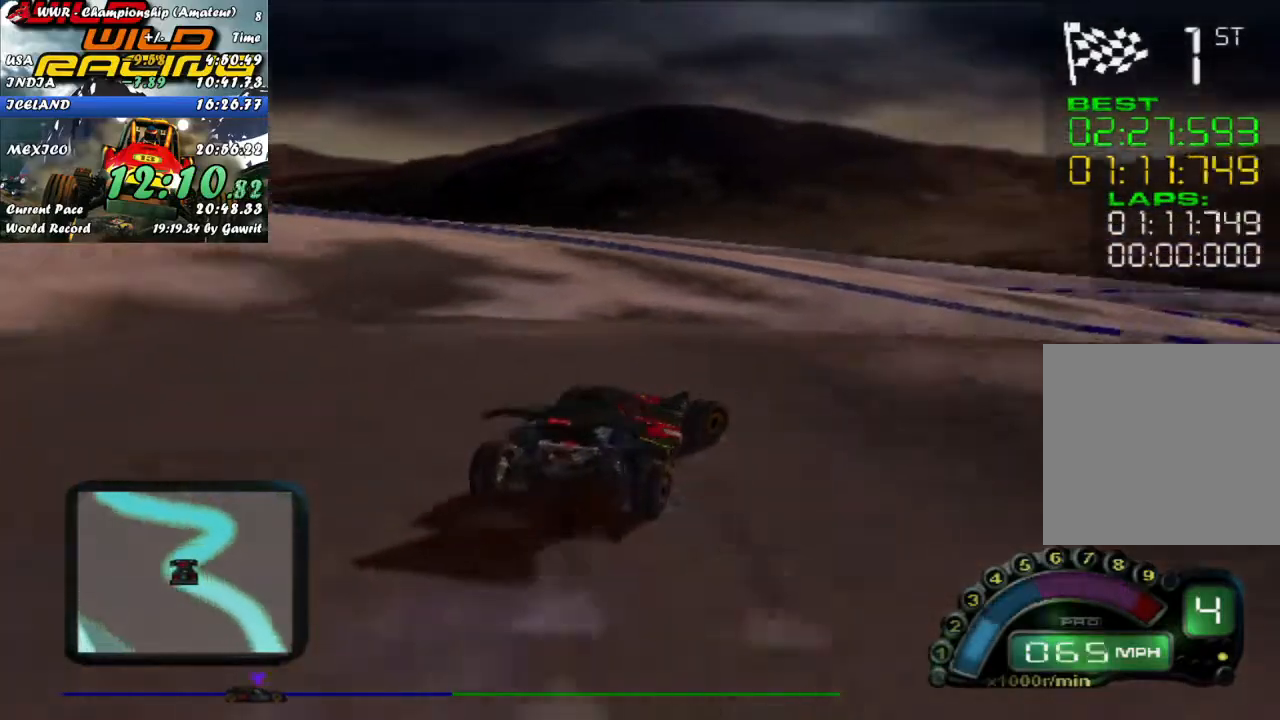
{"buttons": ["R2"], "left_stick": "right", "events": [[133, "left_stick", "center"], [200, "X", "down"], [283, "X", "up"], [317, "left_stick", "left"], [450, "left_stick", "center"], [500, "left_stick", "right"]]}
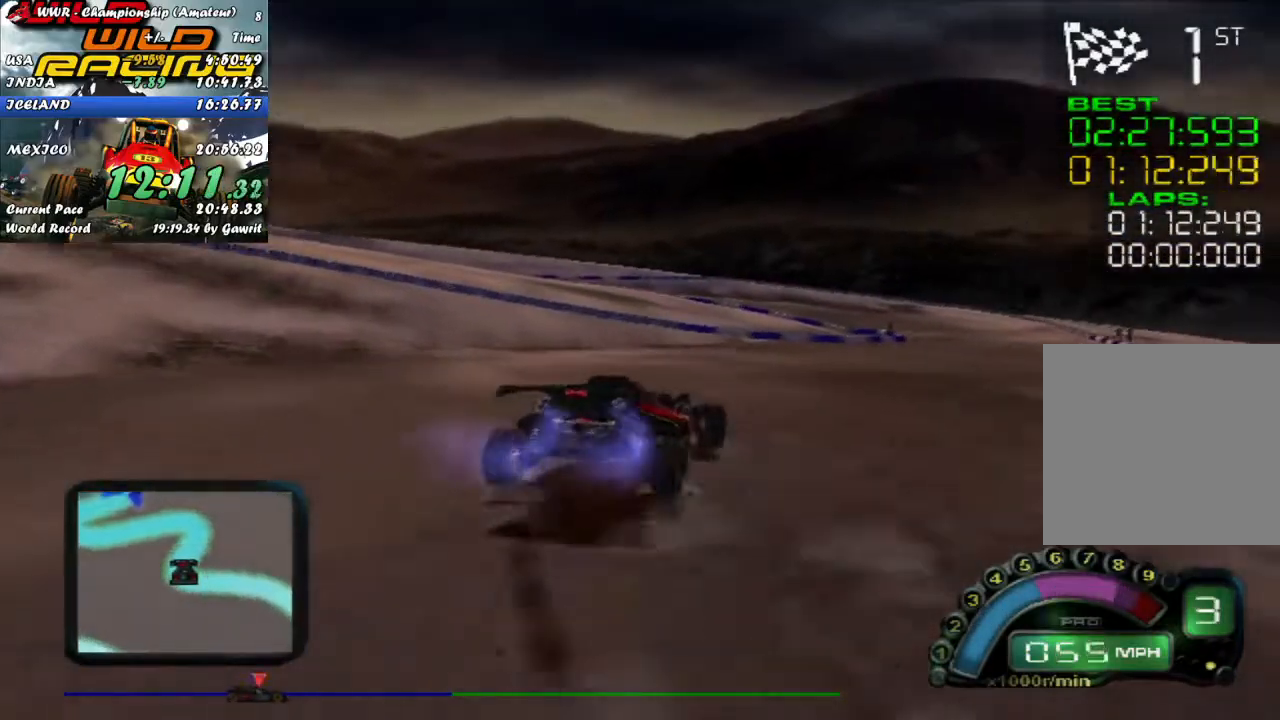
{"buttons": ["R2"], "left_stick": "center", "events": [[467, "left_stick", "center"]]}
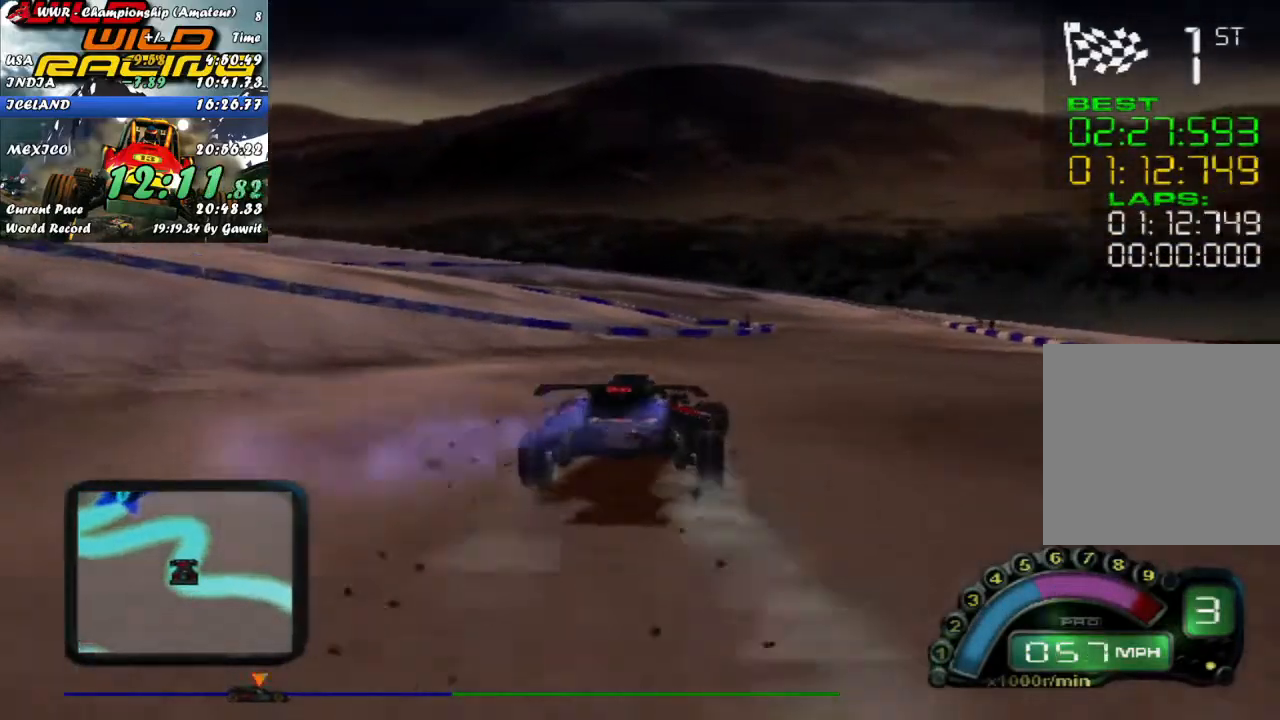
{"buttons": ["R2"], "left_stick": "center", "events": [[33, "left_stick", "right"], [133, "left_stick", "center"]]}
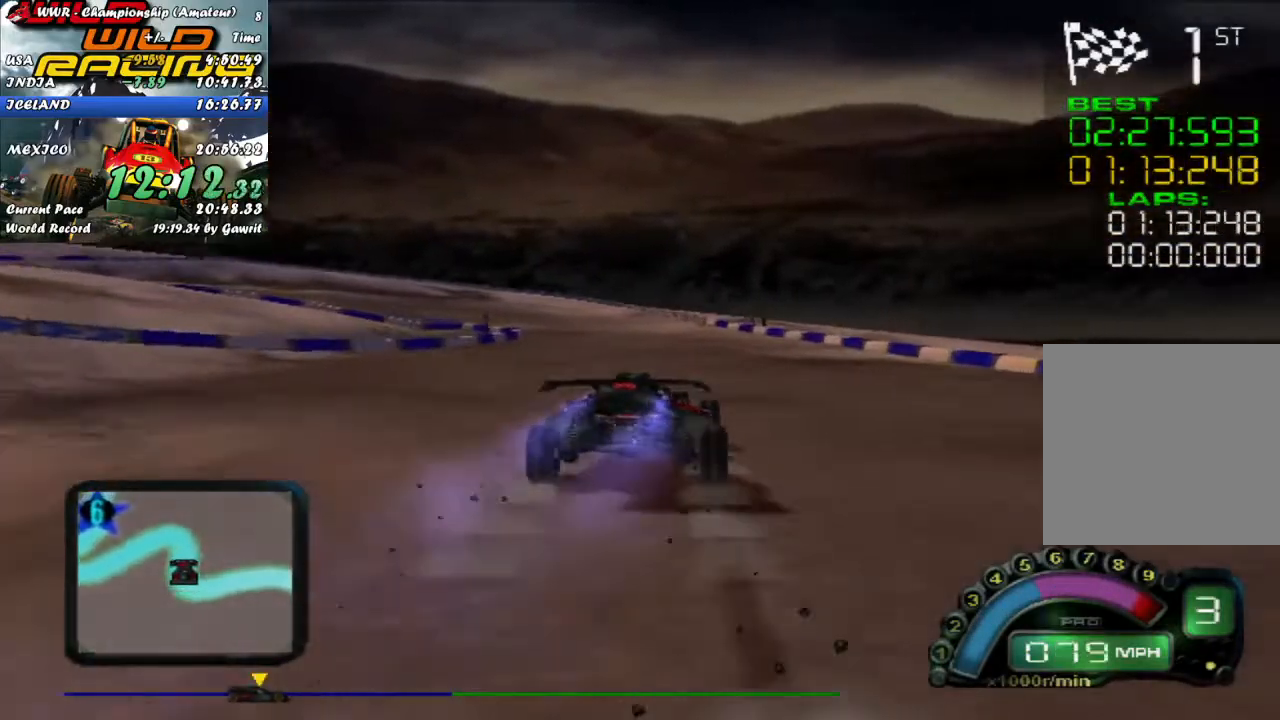
{"buttons": ["R2"], "left_stick": "left", "events": [[283, "left_stick", "left"], [433, "left_stick", "center"], [483, "left_stick", "left"]]}
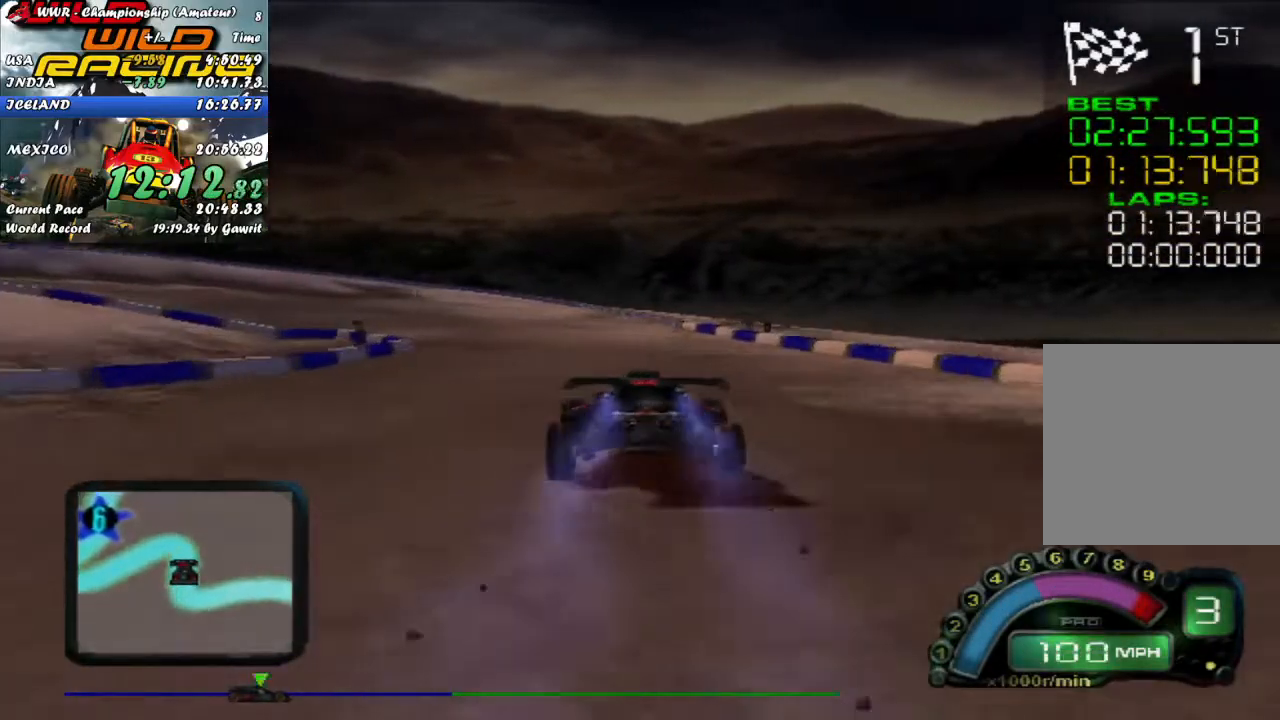
{"buttons": ["L2"], "left_stick": "left", "events": [[267, "left_stick", "center"], [317, "left_stick", "left"], [417, "L2", "down"], [450, "R2", "up"]]}
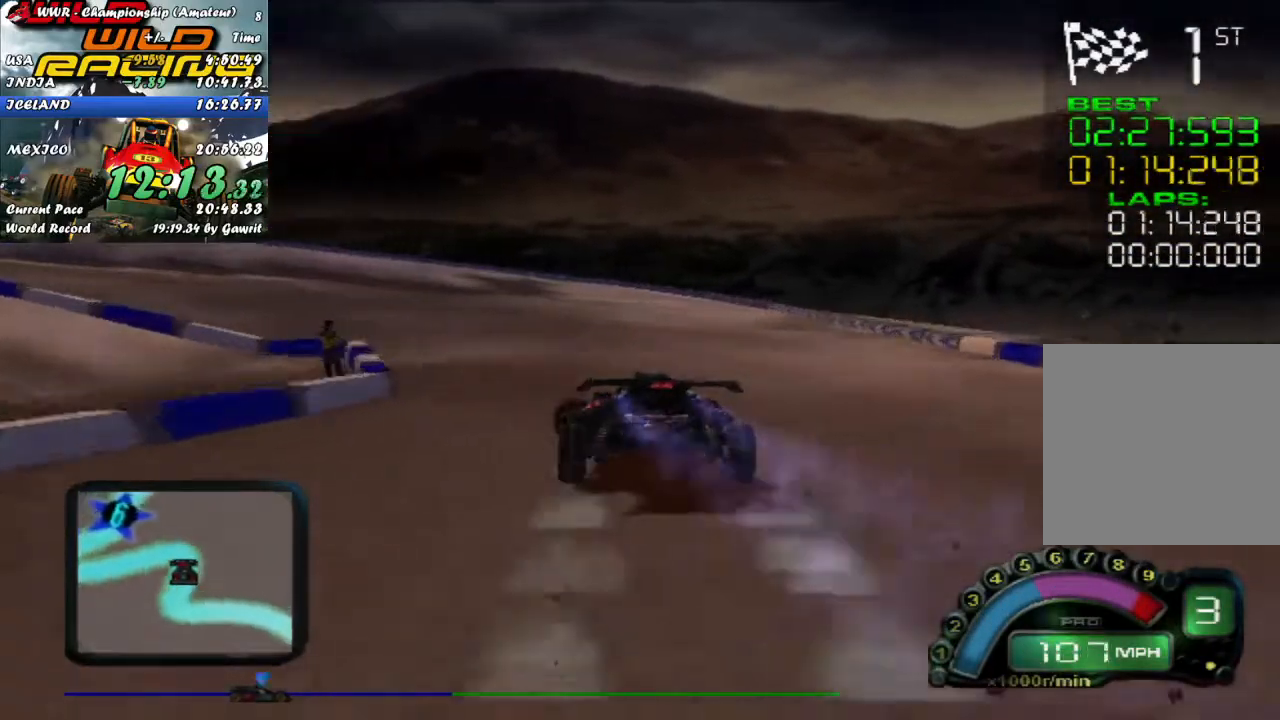
{"buttons": ["R2"], "left_stick": "left", "events": [[167, "L2", "up"], [167, "R2", "down"]]}
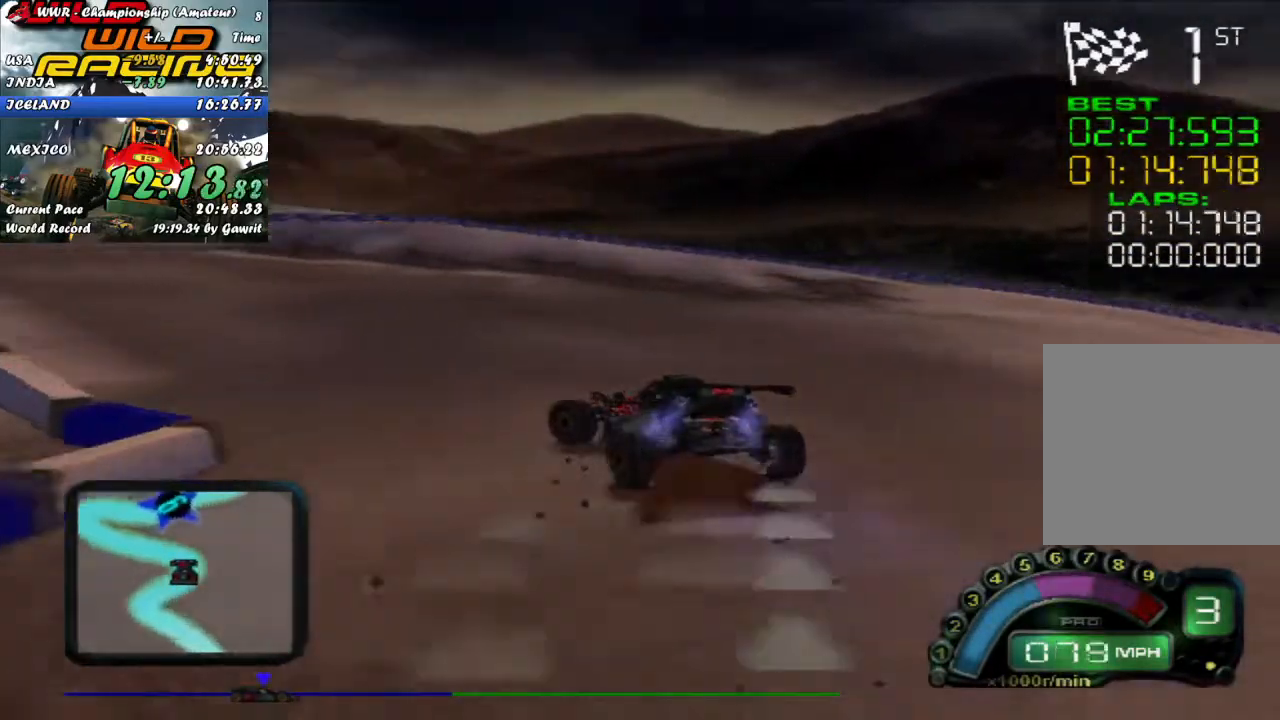
{"buttons": ["R2"], "left_stick": "center", "events": [[133, "left_stick", "center"], [283, "left_stick", "left"], [500, "left_stick", "center"]]}
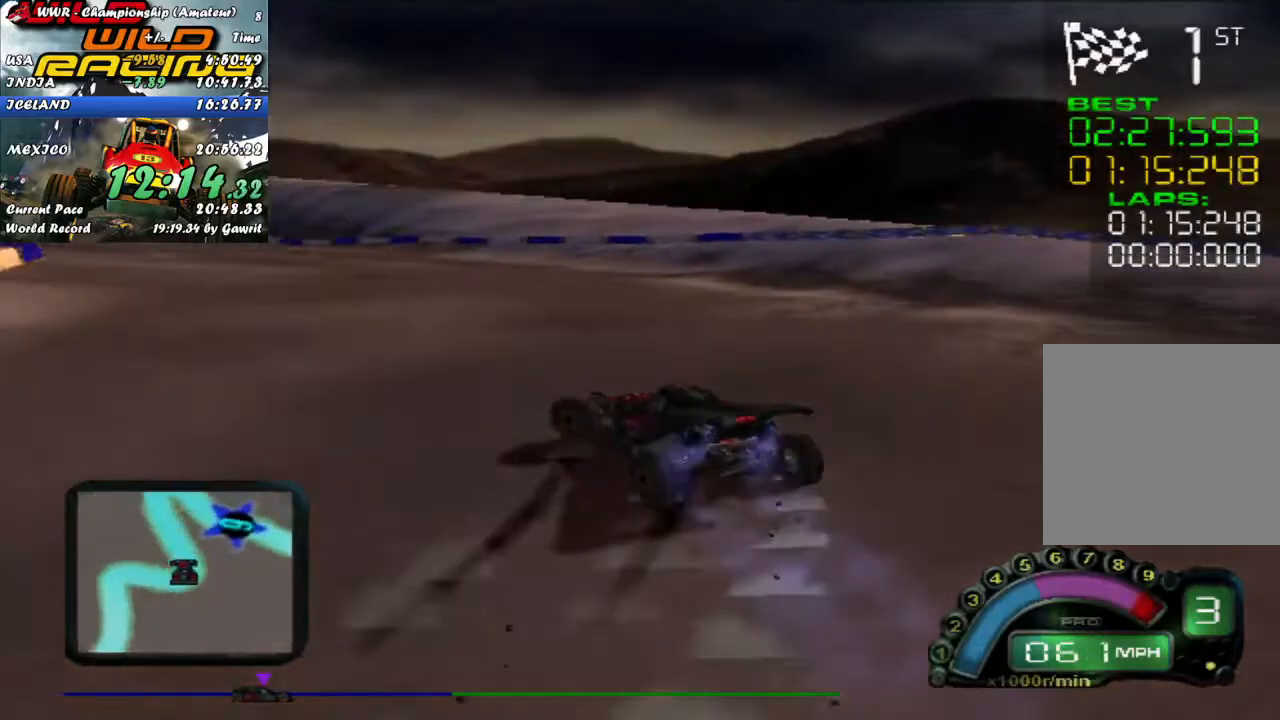
{"buttons": ["R2"], "left_stick": "center", "events": [[67, "left_stick", "right"], [267, "left_stick", "center"]]}
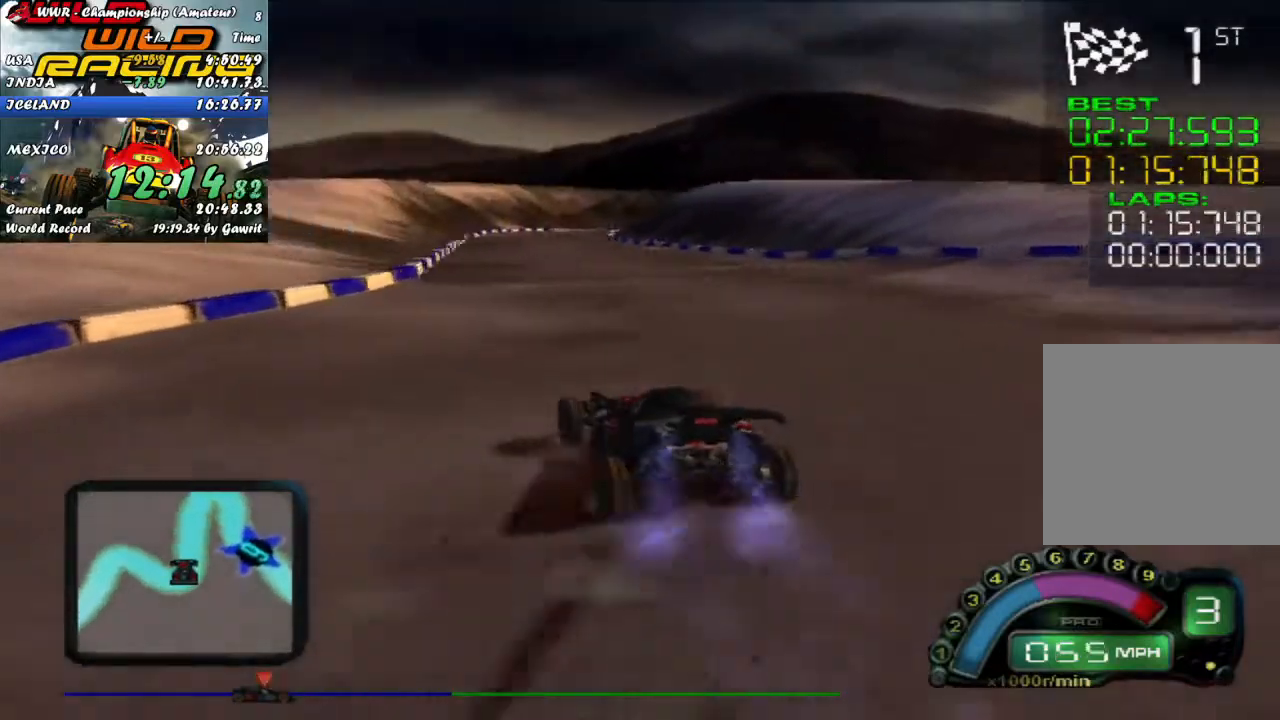
{"buttons": ["R2"], "left_stick": "center", "events": [[233, "left_stick", "right"], [400, "left_stick", "center"]]}
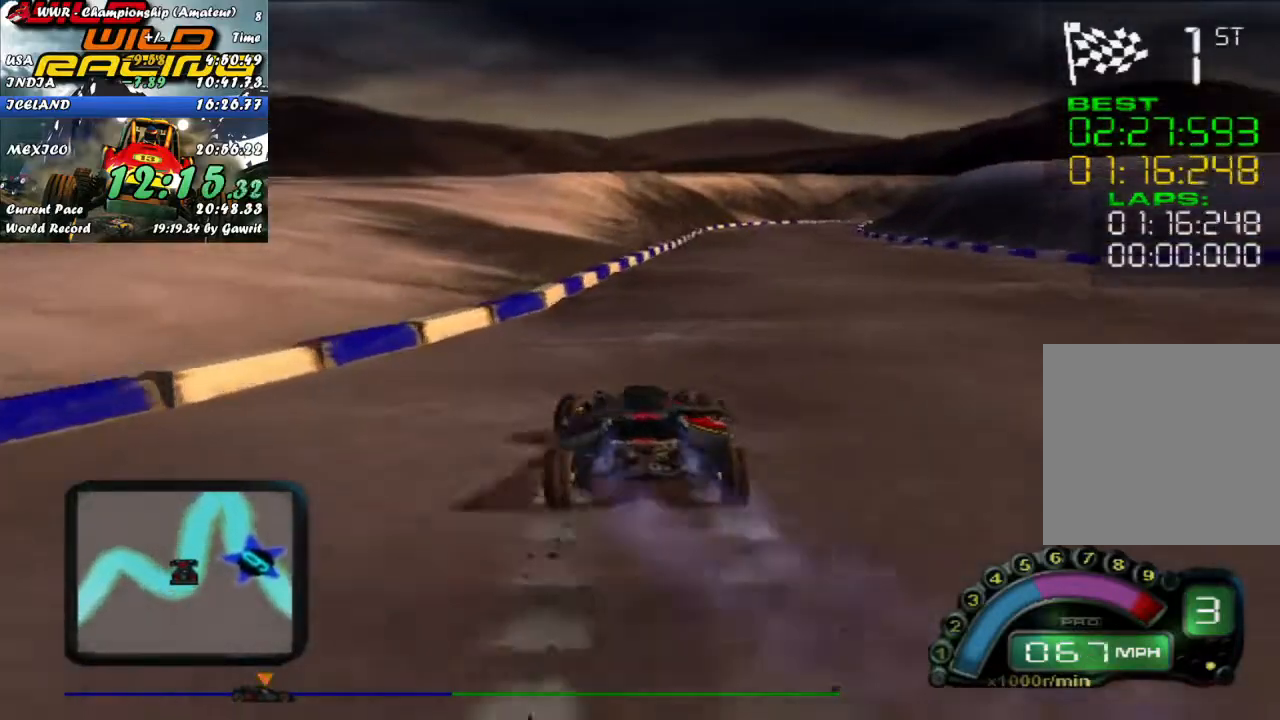
{"buttons": ["R2"], "left_stick": "right", "events": [[467, "left_stick", "right"]]}
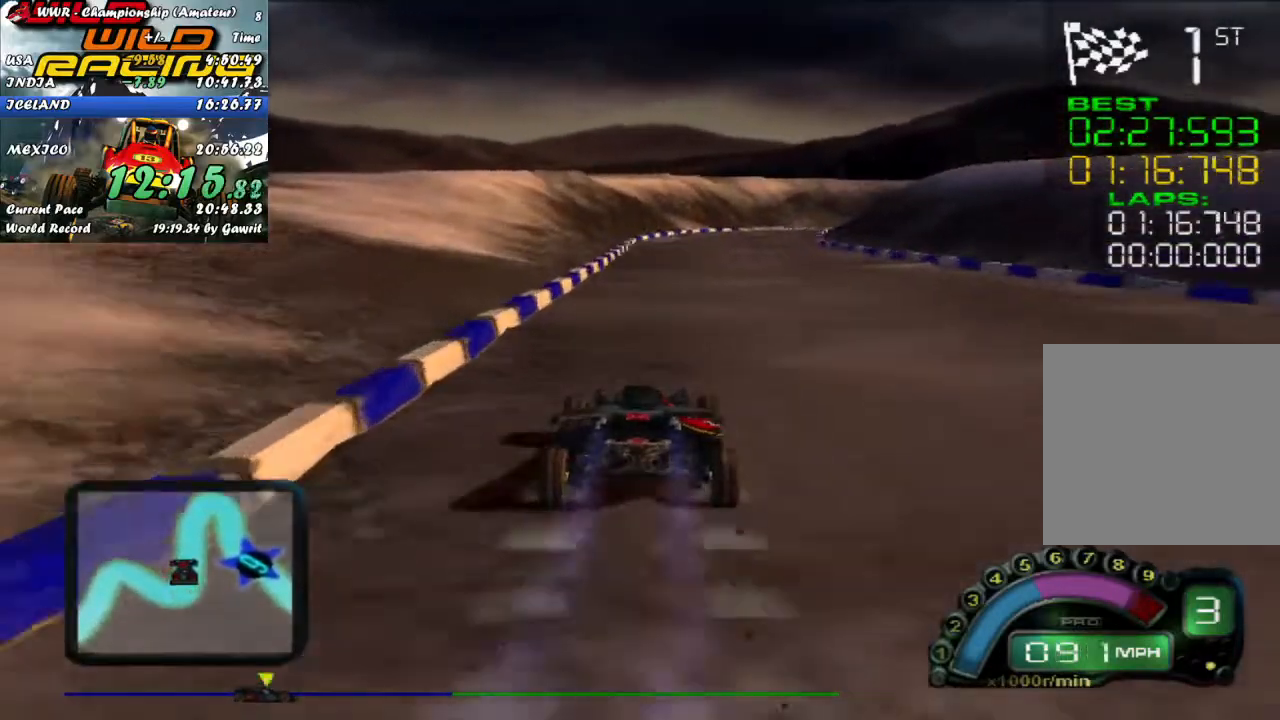
{"buttons": ["R2"], "left_stick": "center", "events": [[100, "left_stick", "center"]]}
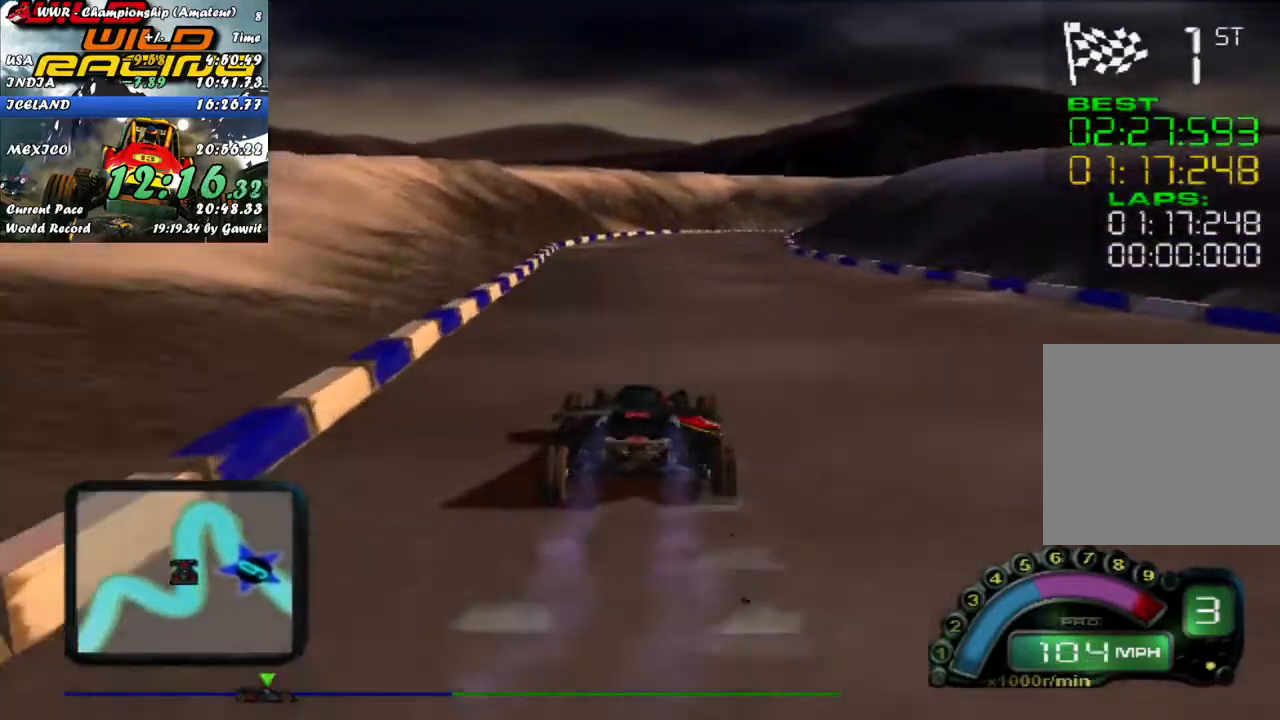
{"buttons": ["R2"], "left_stick": "center", "events": [[117, "A", "down"], [250, "A", "up"]]}
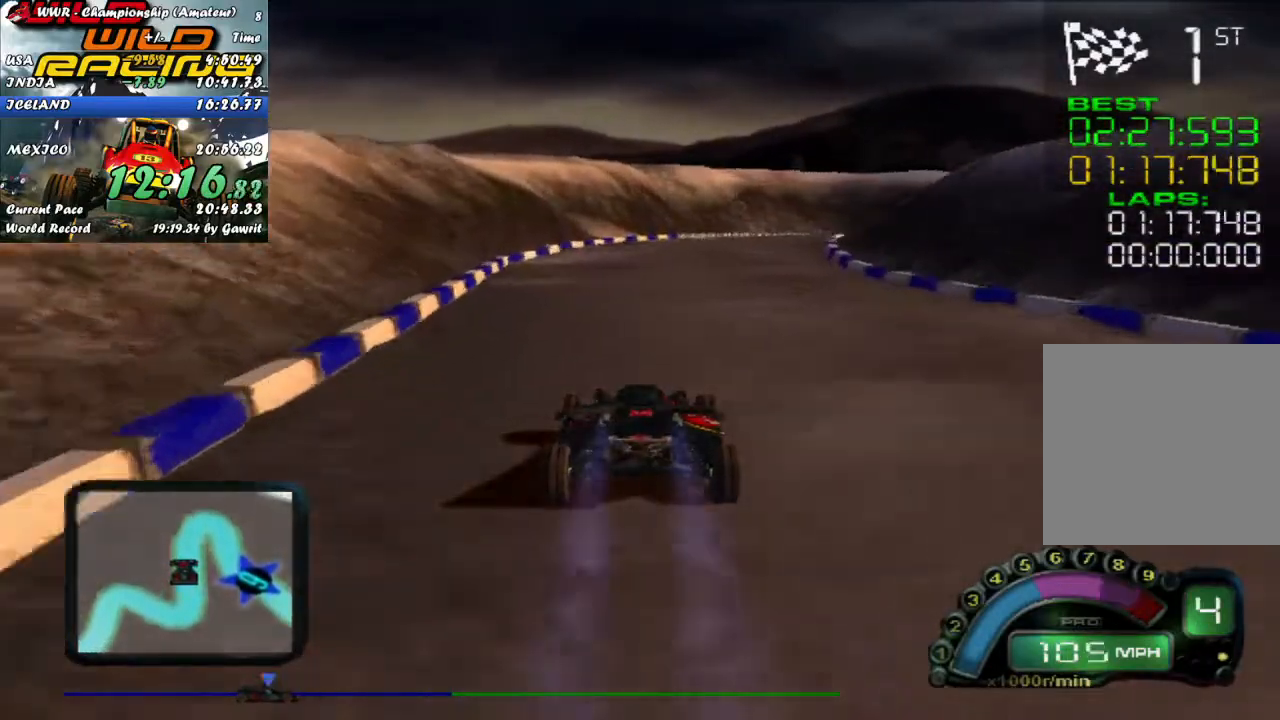
{"buttons": ["R2"], "left_stick": "center", "events": []}
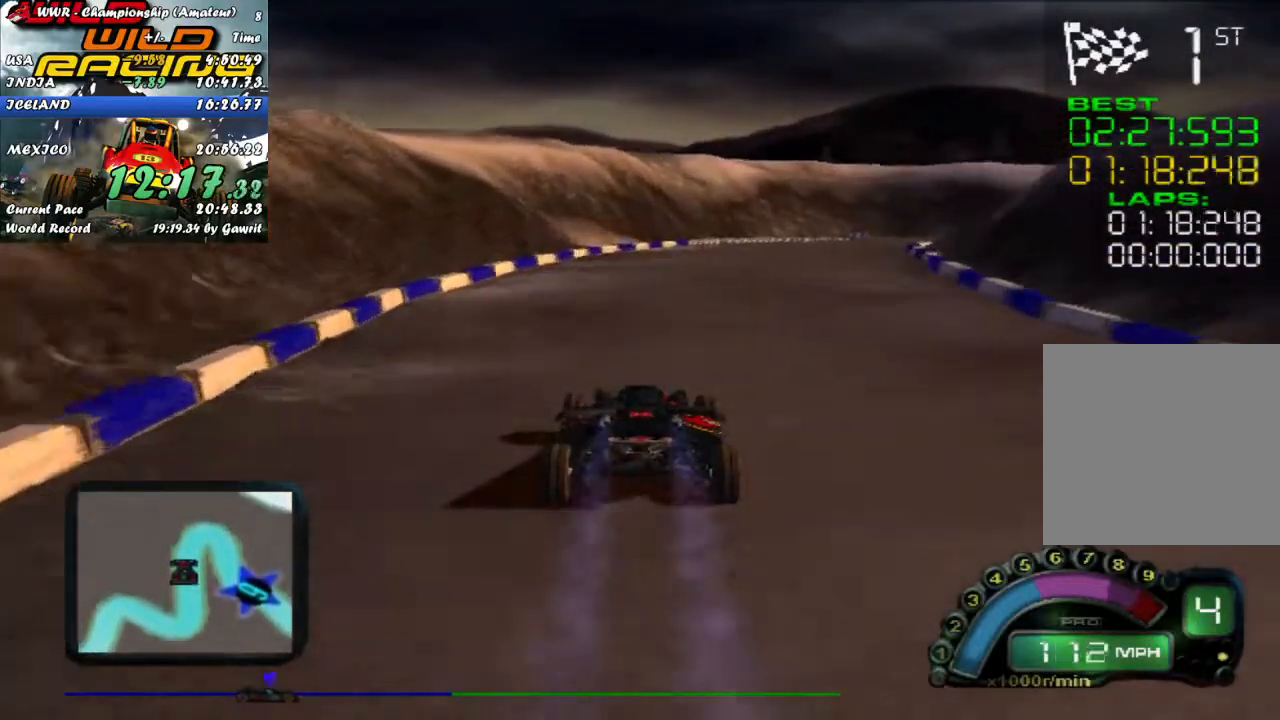
{"buttons": ["L2"], "left_stick": "right", "events": [[117, "left_stick", "right"], [467, "L2", "down"], [483, "R2", "up"]]}
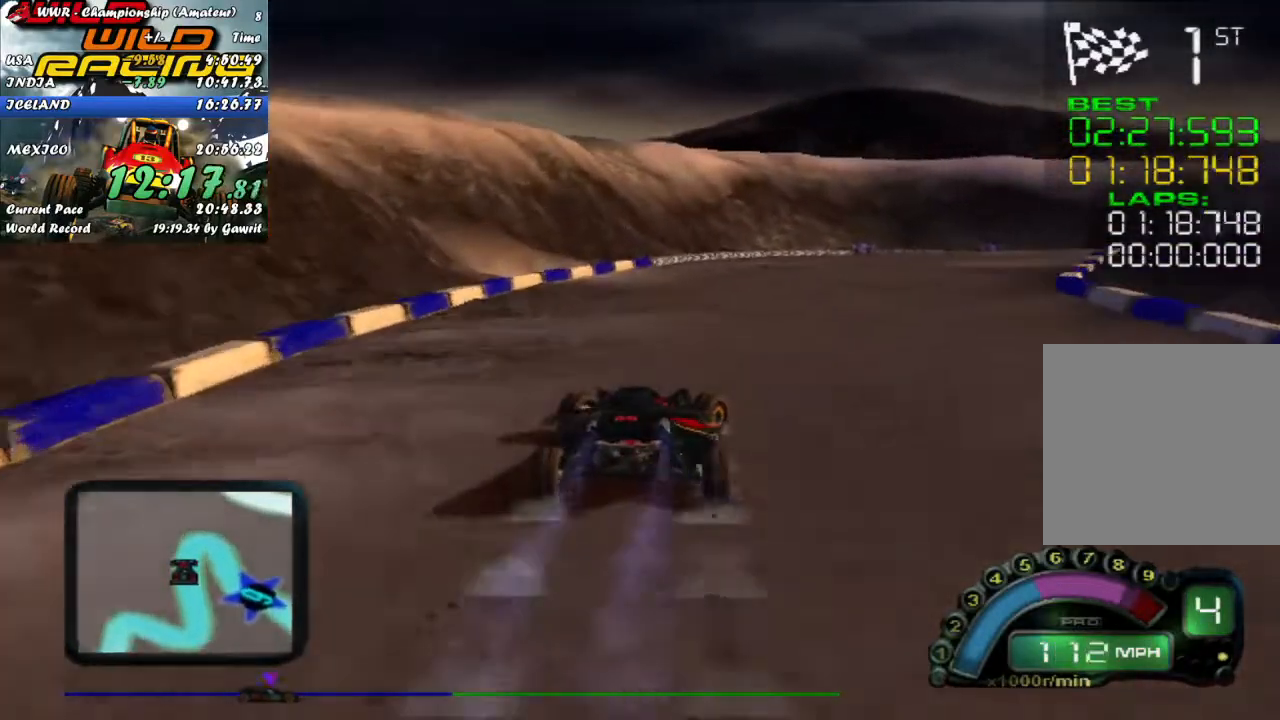
{"buttons": ["R2"], "left_stick": "right", "events": [[167, "L2", "up"], [200, "R2", "down"]]}
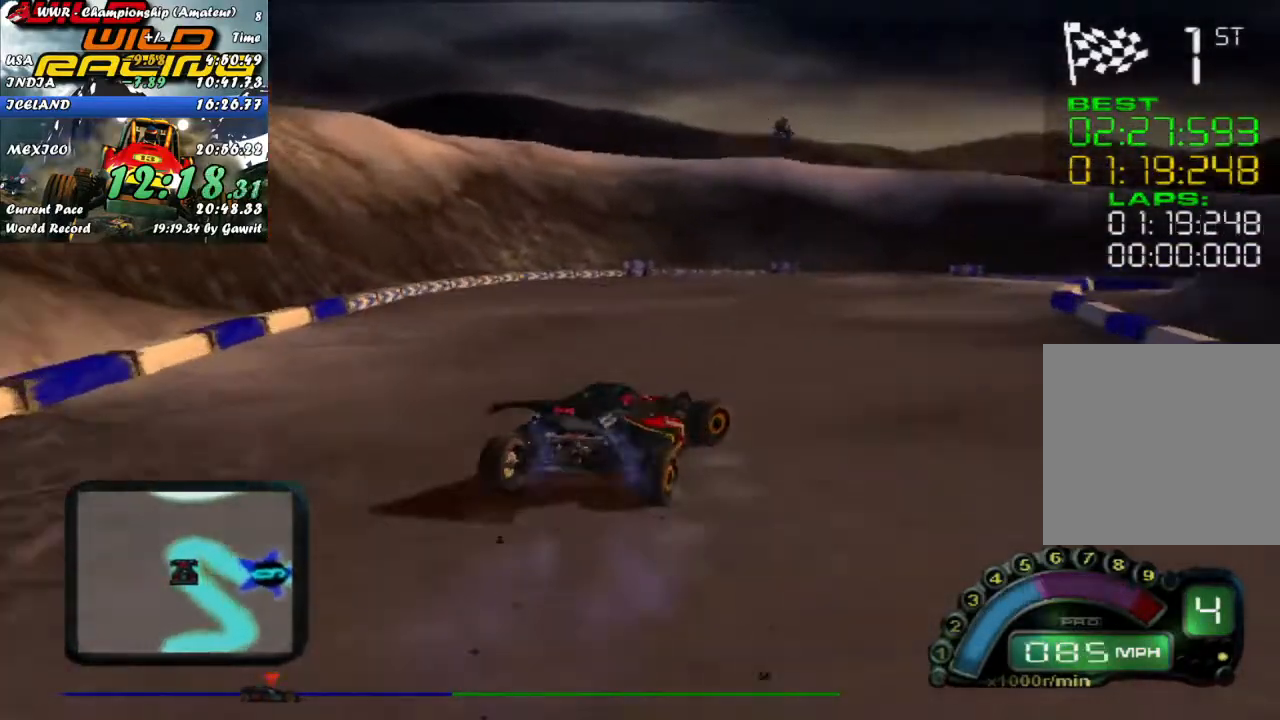
{"buttons": ["R2"], "left_stick": "center", "events": [[167, "left_stick", "center"], [283, "left_stick", "right"], [433, "left_stick", "left"], [500, "left_stick", "center"]]}
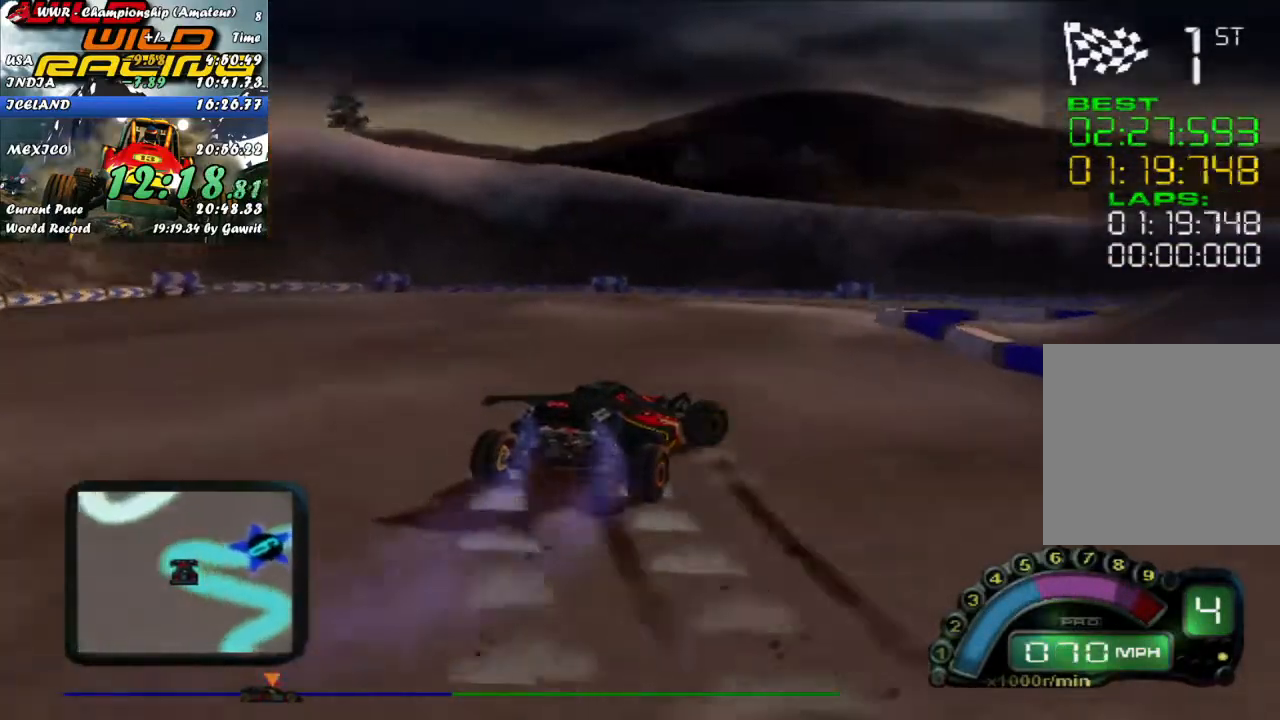
{"buttons": ["R2"], "left_stick": "right", "events": [[33, "left_stick", "right"]]}
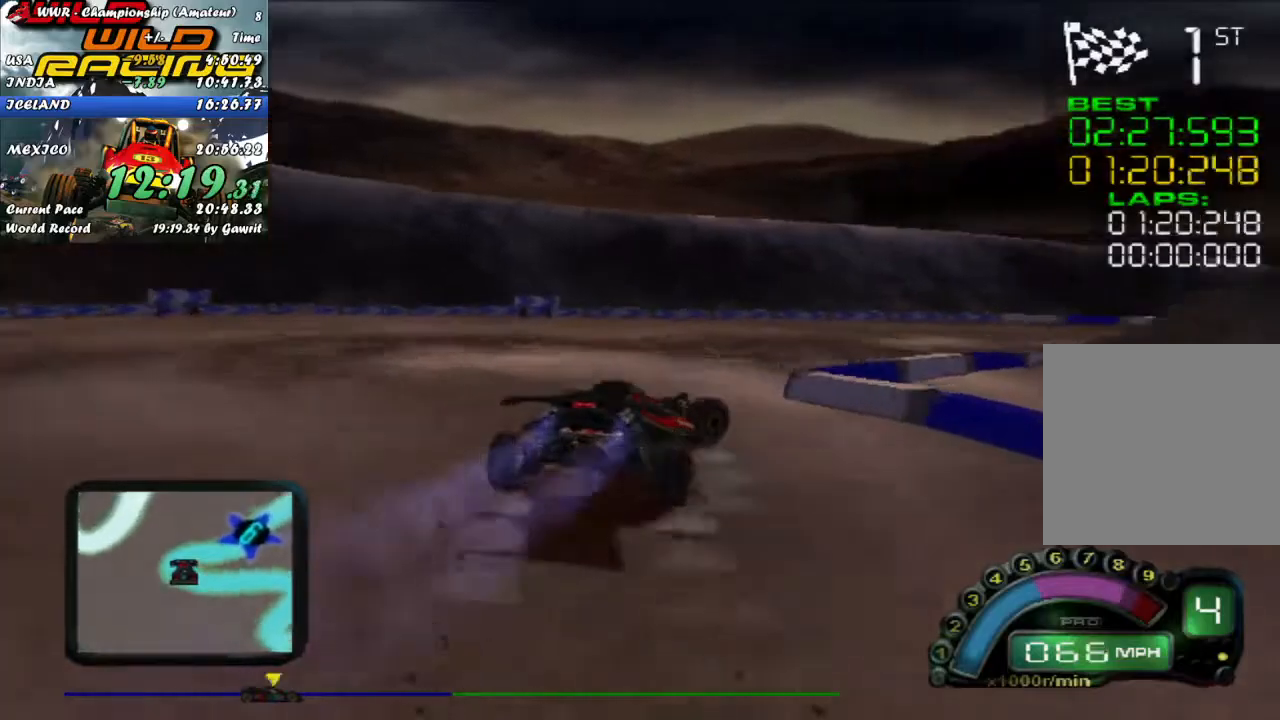
{"buttons": ["R2"], "left_stick": "right", "events": []}
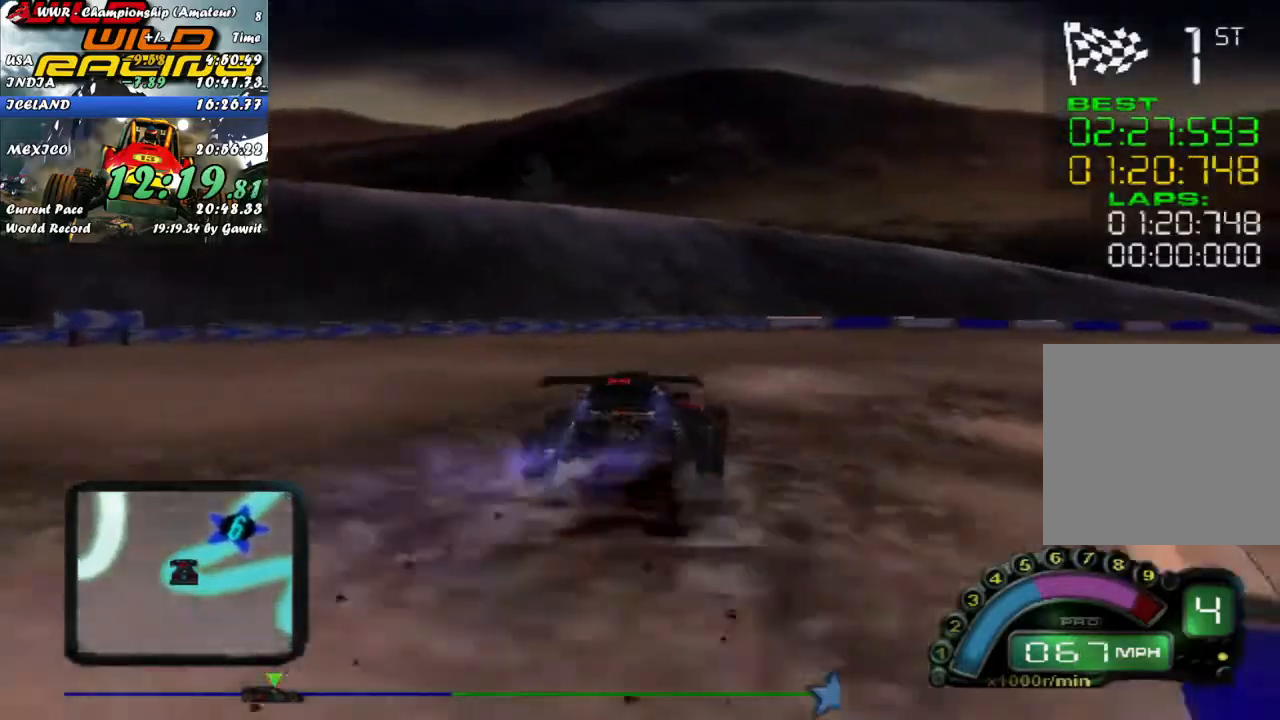
{"buttons": ["R2"], "left_stick": "right", "events": [[33, "left_stick", "center"], [150, "left_stick", "right"]]}
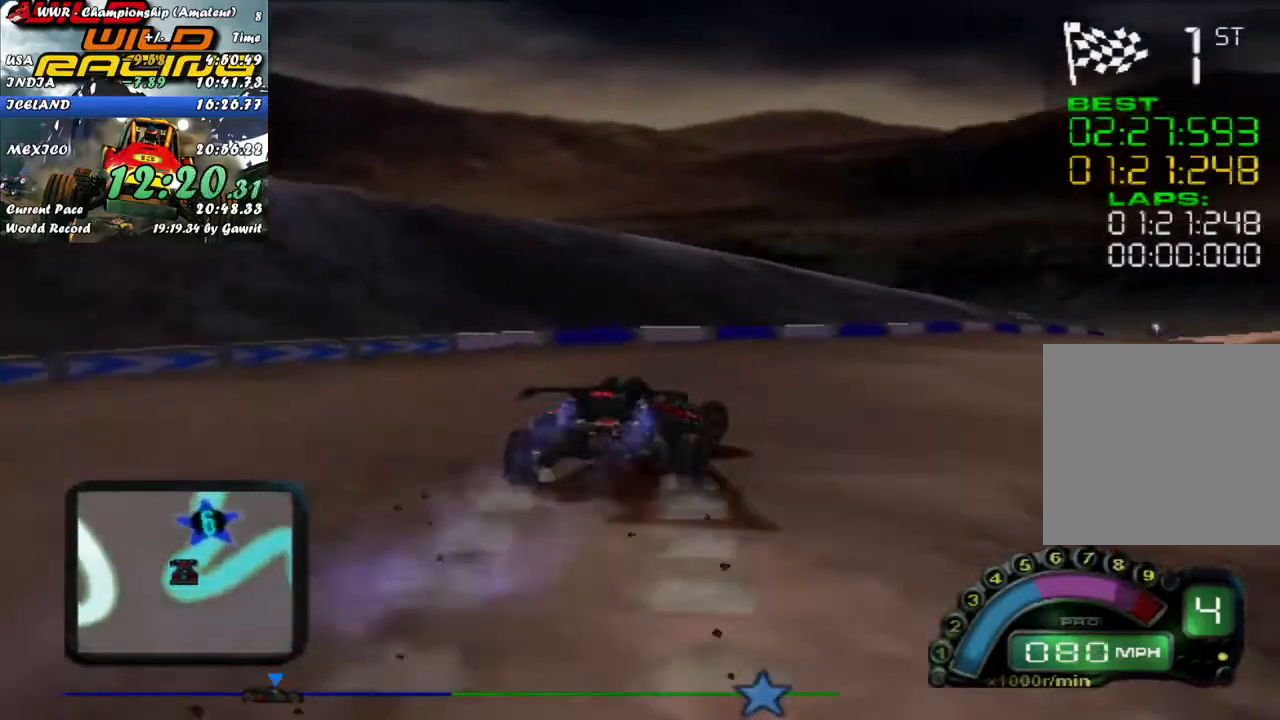
{"buttons": ["R2"], "left_stick": "center", "events": [[350, "left_stick", "center"]]}
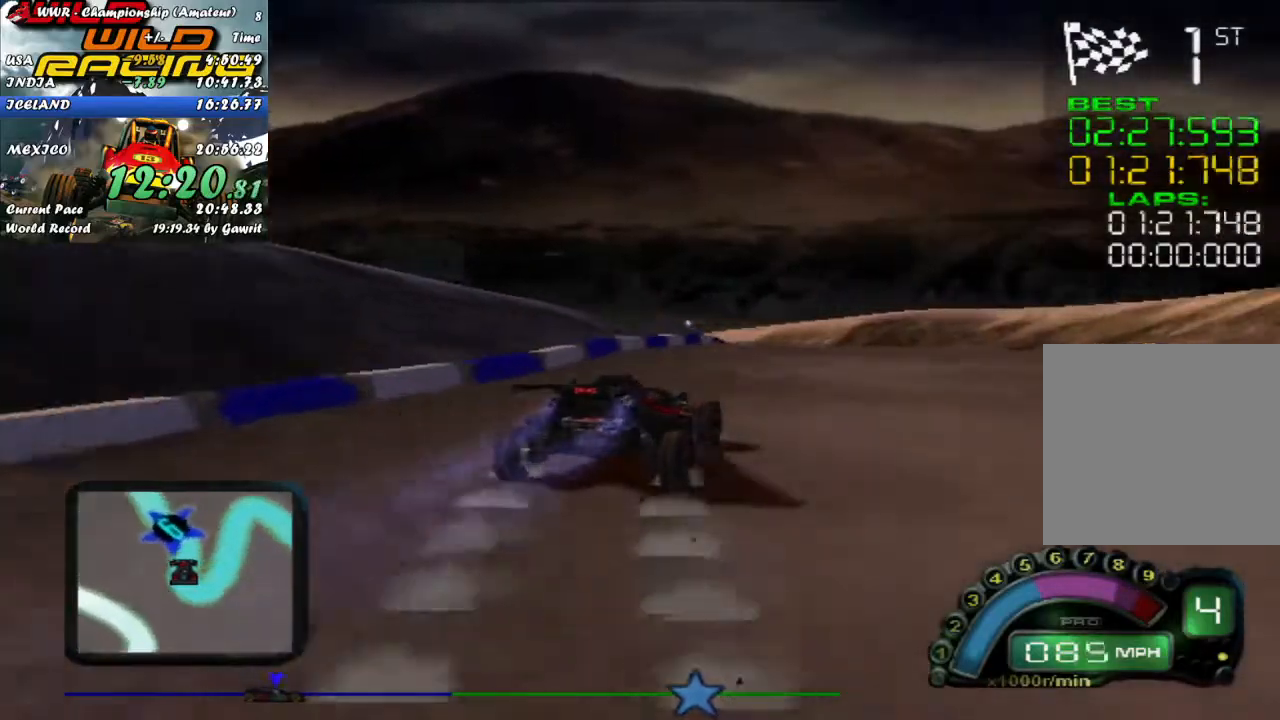
{"buttons": ["R2"], "left_stick": "left", "events": [[50, "left_stick", "right"], [133, "left_stick", "center"], [267, "left_stick", "left"], [383, "left_stick", "center"], [433, "left_stick", "left"]]}
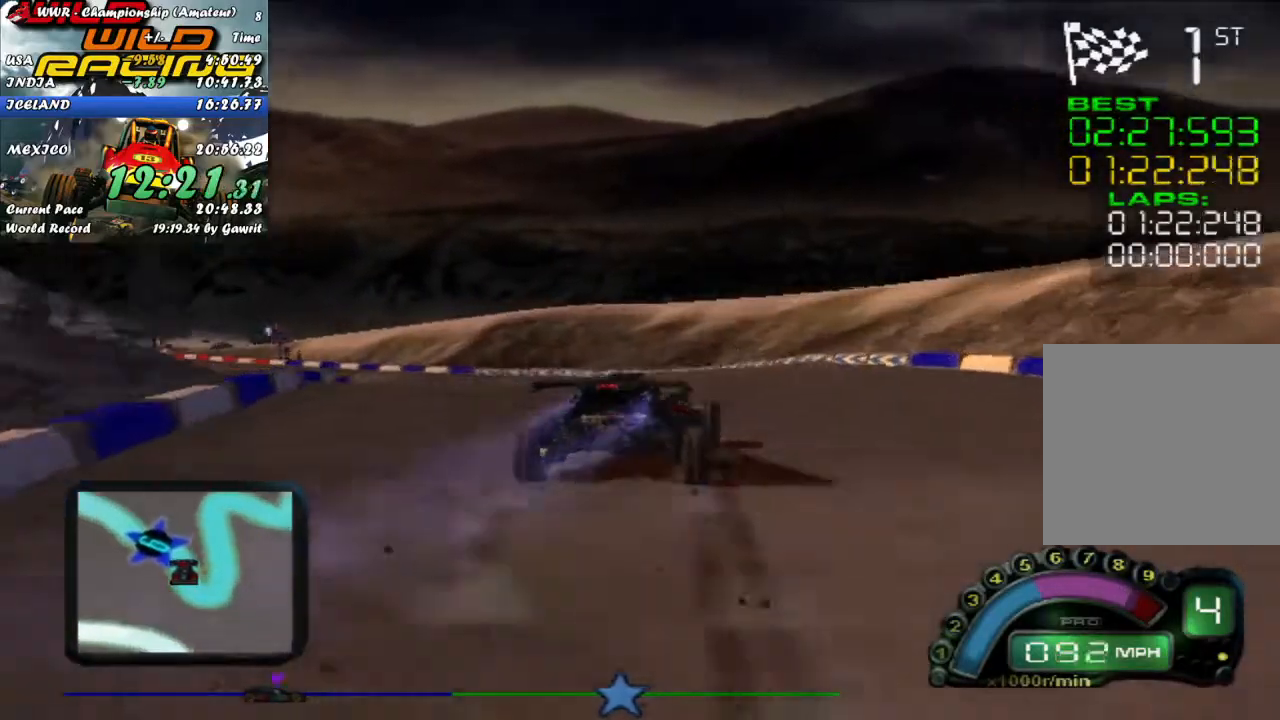
{"buttons": [], "left_stick": "left", "events": [[50, "R2", "up"]]}
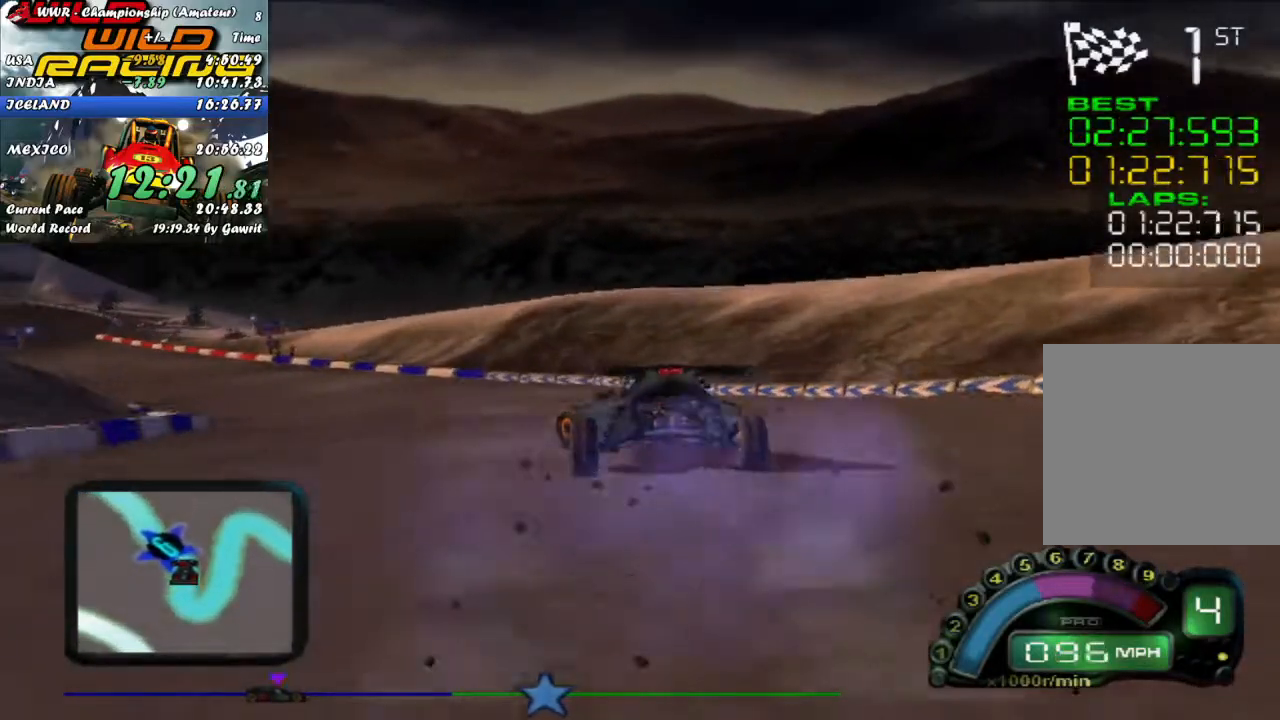
{"buttons": ["R2"], "left_stick": "left", "events": [[133, "R2", "down"]]}